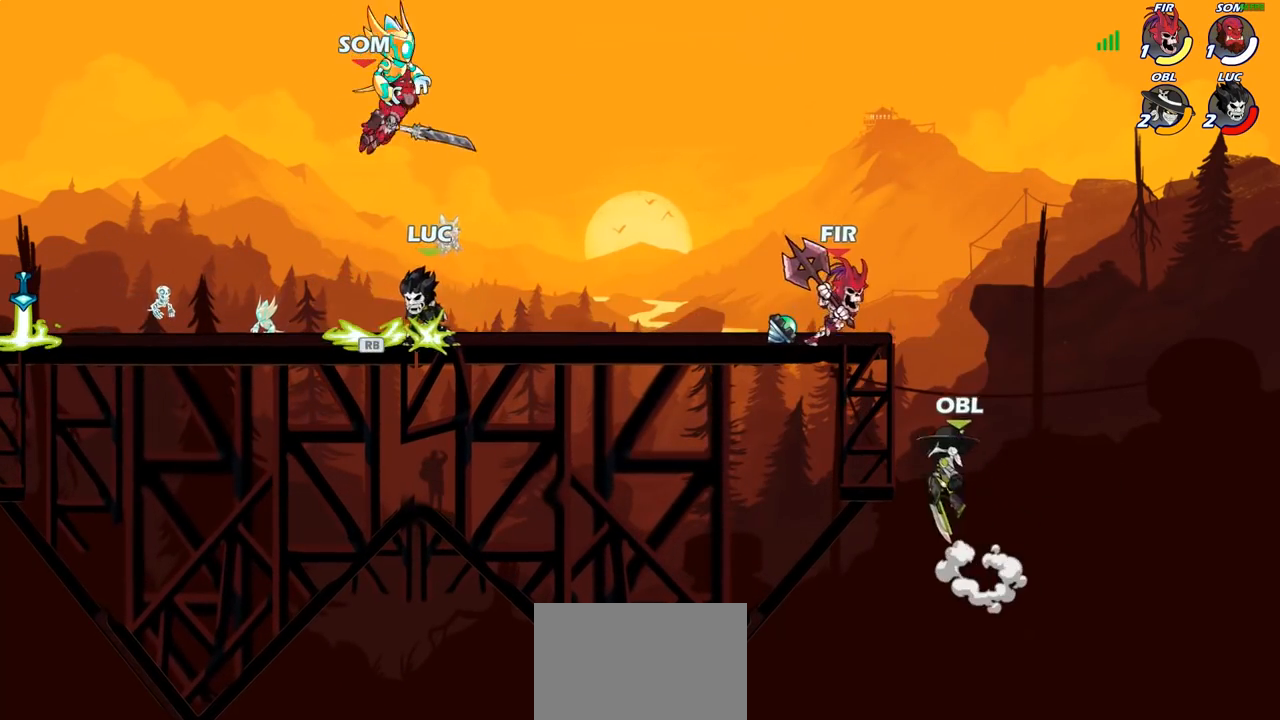
Gameplay with a controller (PlayStation layout); each line is a JSON object with the inputs held at the frame after it. "events" lists button and stick changes between this image and that frame as [ms after this image, input, new state], when the widget could be followed in between.
{"buttons": [], "left_stick": "up-left", "right_stick": "center", "events": [[17, "R1", "up"], [117, "R2", "down"], [283, "R2", "up"], [467, "left_stick", "up-left"]]}
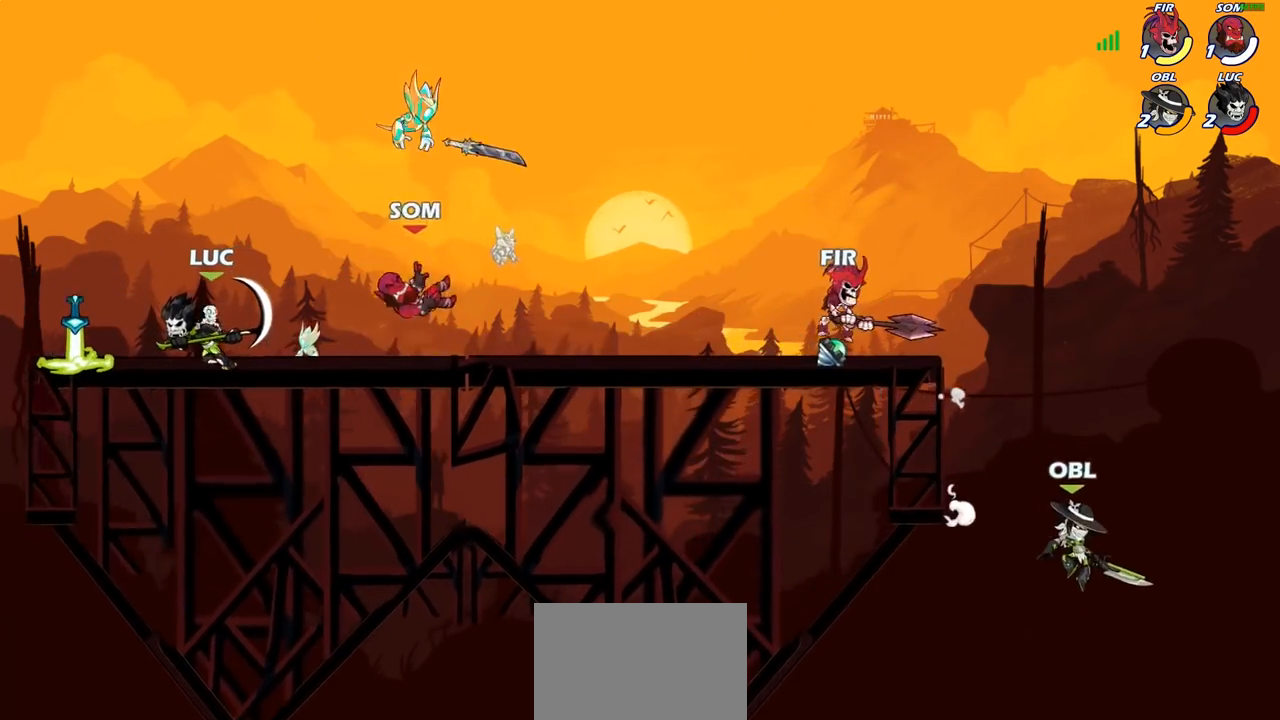
{"buttons": [], "left_stick": "center", "right_stick": "center", "events": [[167, "left_stick", "up-right"], [233, "R1", "down"], [300, "R1", "up"], [317, "left_stick", "center"]]}
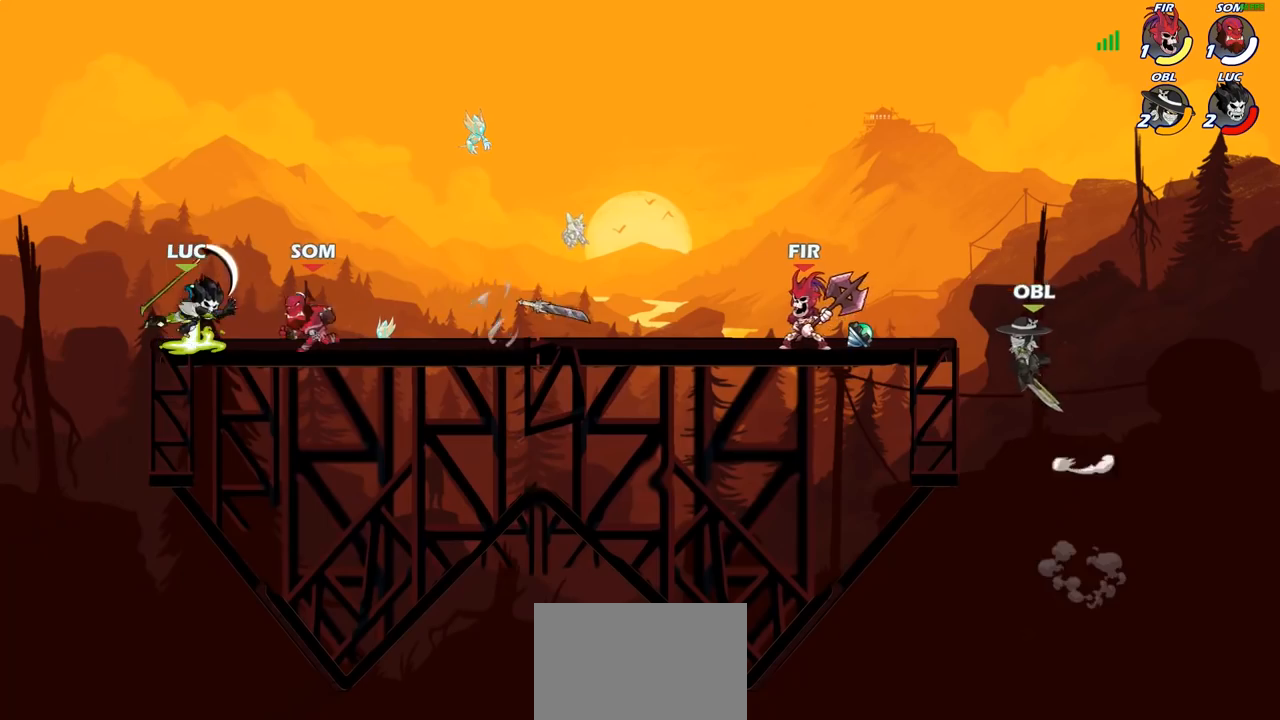
{"buttons": ["SQUARE"], "left_stick": "center", "right_stick": "center", "events": [[150, "SQUARE", "down"], [233, "SQUARE", "up"], [317, "SQUARE", "down"], [400, "SQUARE", "up"], [467, "SQUARE", "down"]]}
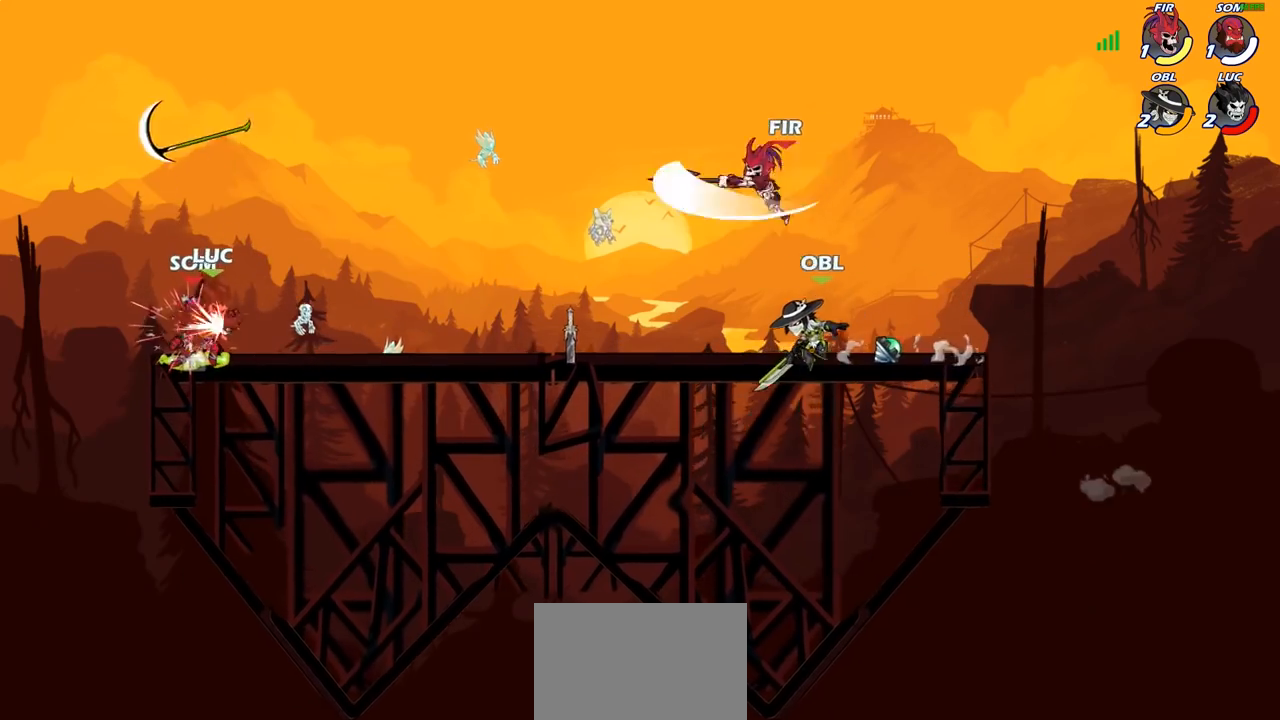
{"buttons": [], "left_stick": "center", "right_stick": "center", "events": [[67, "SQUARE", "up"], [133, "SQUARE", "down"], [233, "SQUARE", "up"], [300, "SQUARE", "down"], [400, "SQUARE", "up"]]}
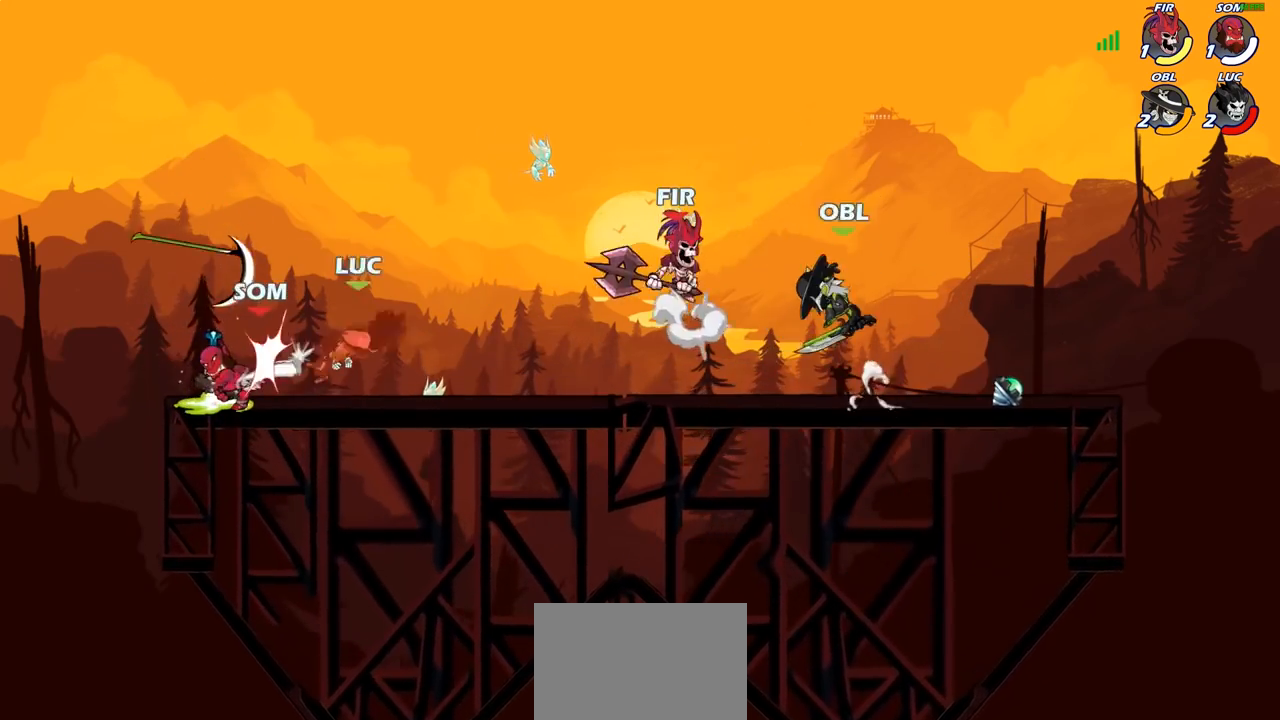
{"buttons": [], "left_stick": "down-left", "right_stick": "center", "events": [[233, "left_stick", "right"], [417, "left_stick", "down-left"]]}
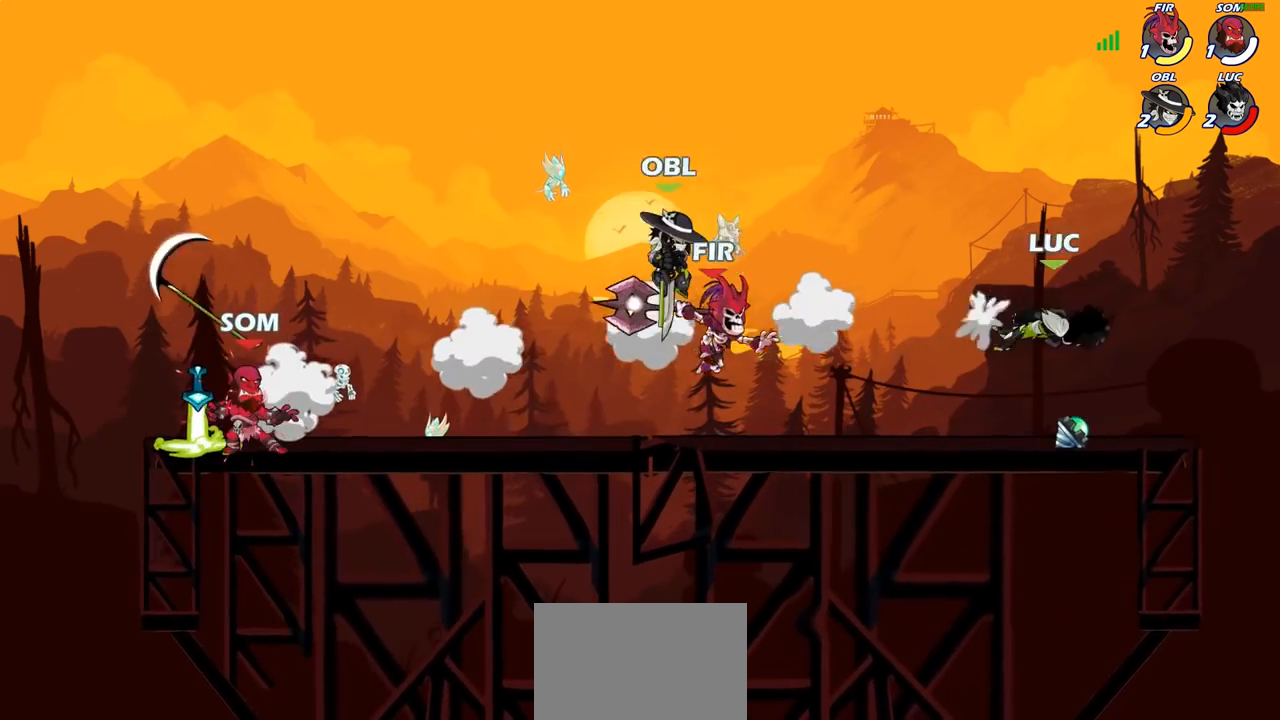
{"buttons": [], "left_stick": "up", "right_stick": "center", "events": [[217, "R1", "down"], [283, "left_stick", "left"], [400, "R1", "up"], [483, "left_stick", "up"]]}
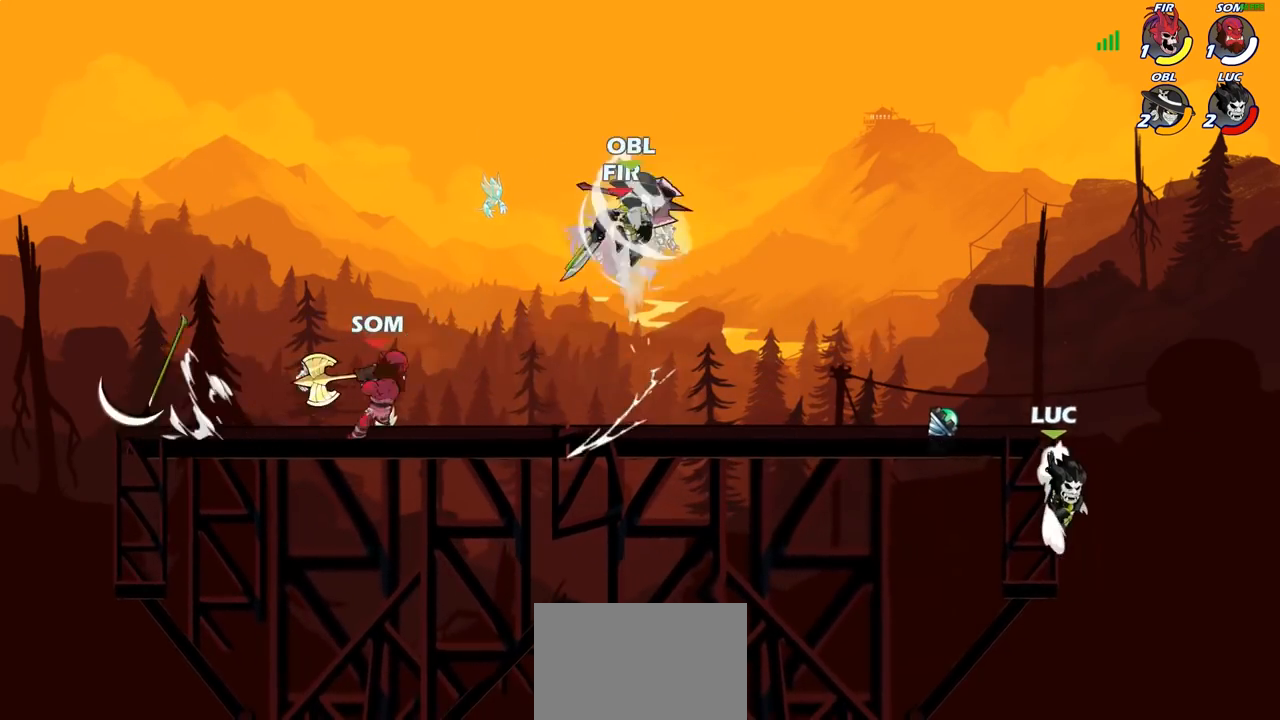
{"buttons": [], "left_stick": "down-left", "right_stick": "center", "events": [[50, "left_stick", "up-left"], [67, "CROSS", "down"], [217, "CROSS", "up"], [217, "left_stick", "left"], [283, "CROSS", "down"], [417, "CROSS", "up"], [483, "left_stick", "down-left"]]}
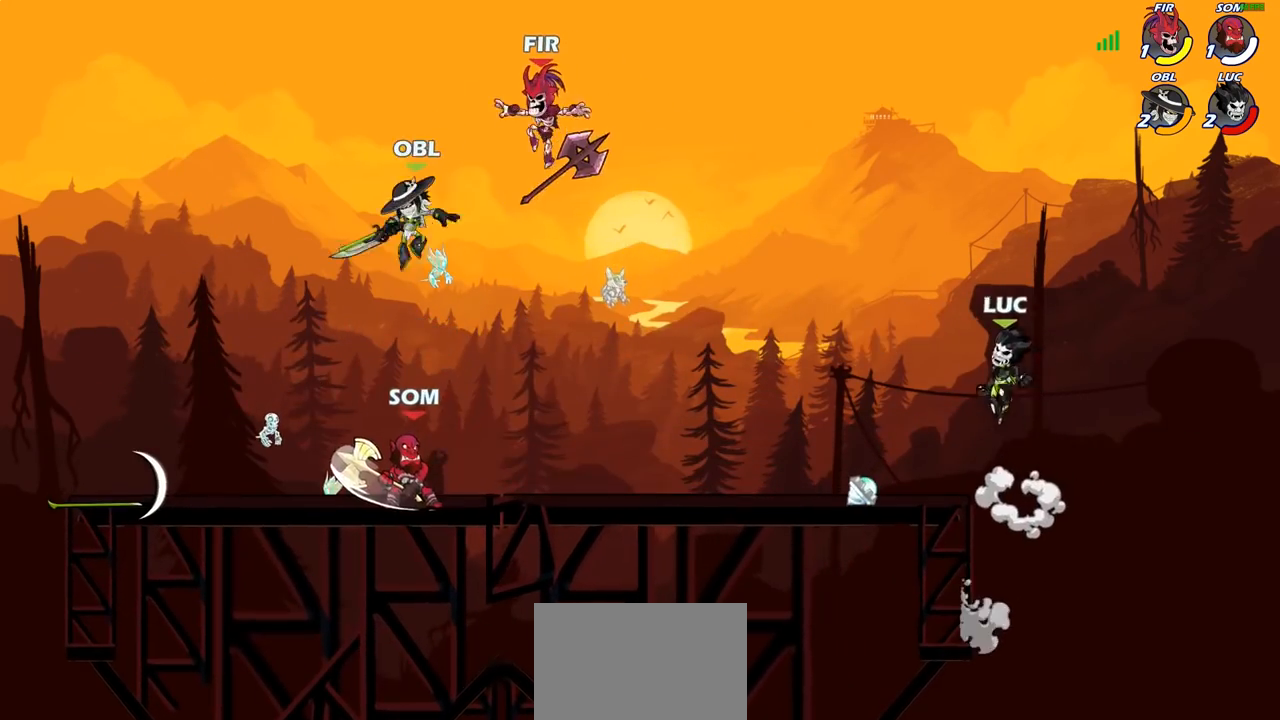
{"buttons": [], "left_stick": "right", "right_stick": "center", "events": [[300, "left_stick", "down-right"], [333, "R1", "down"], [350, "left_stick", "right"], [367, "CROSS", "down"], [450, "R1", "up"], [483, "CROSS", "up"]]}
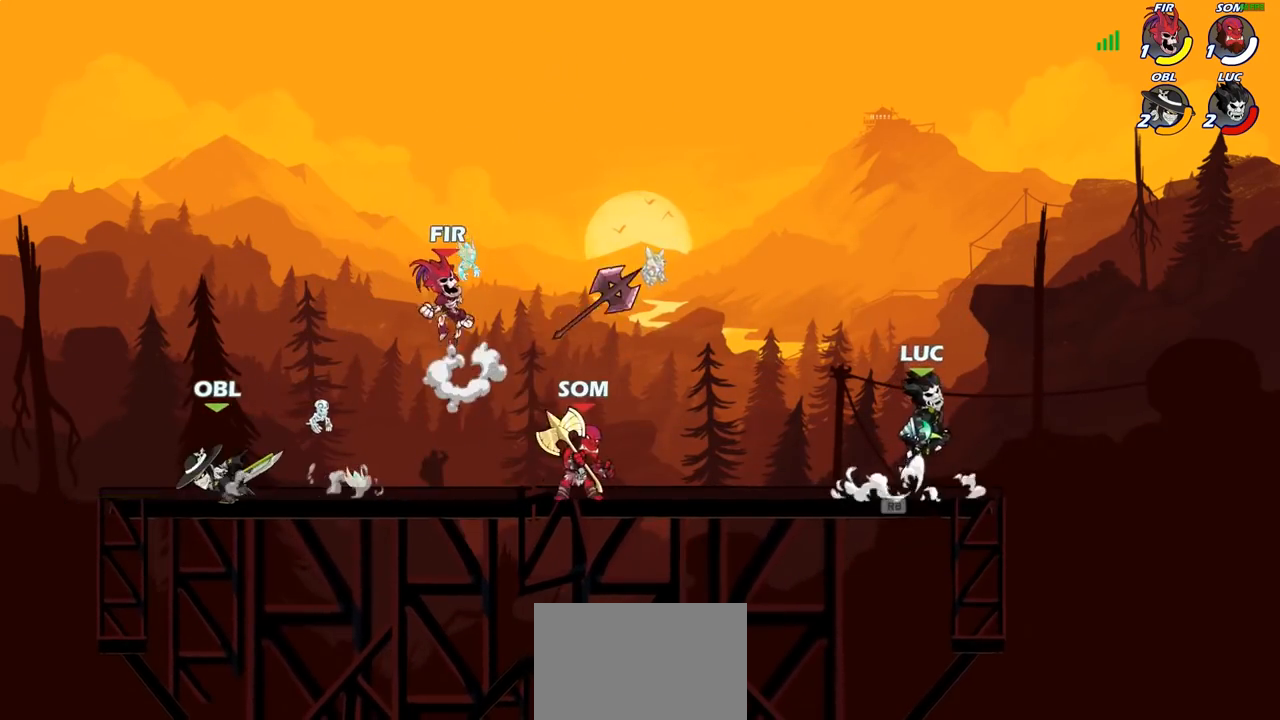
{"buttons": [], "left_stick": "center", "right_stick": "center", "events": [[117, "left_stick", "up-left"], [267, "left_stick", "left"], [417, "R1", "down"], [467, "R1", "up"], [483, "left_stick", "center"]]}
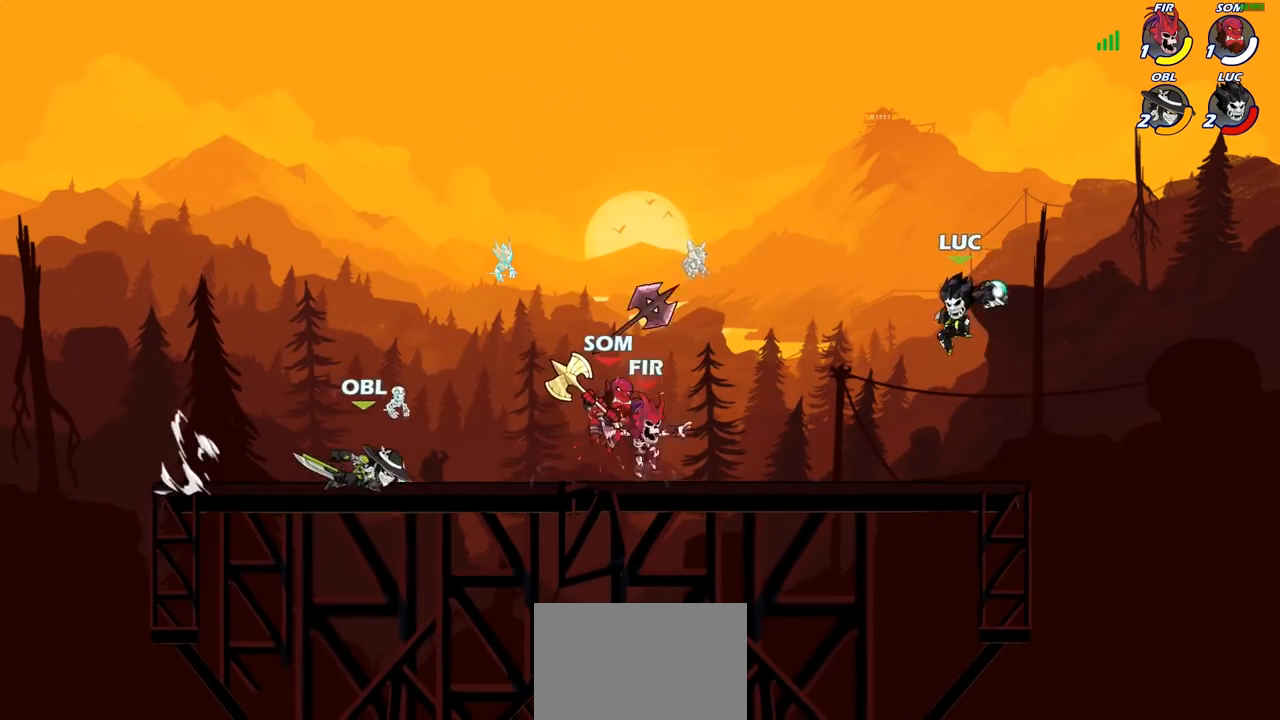
{"buttons": [], "left_stick": "center", "right_stick": "center", "events": [[233, "left_stick", "right"], [500, "left_stick", "center"]]}
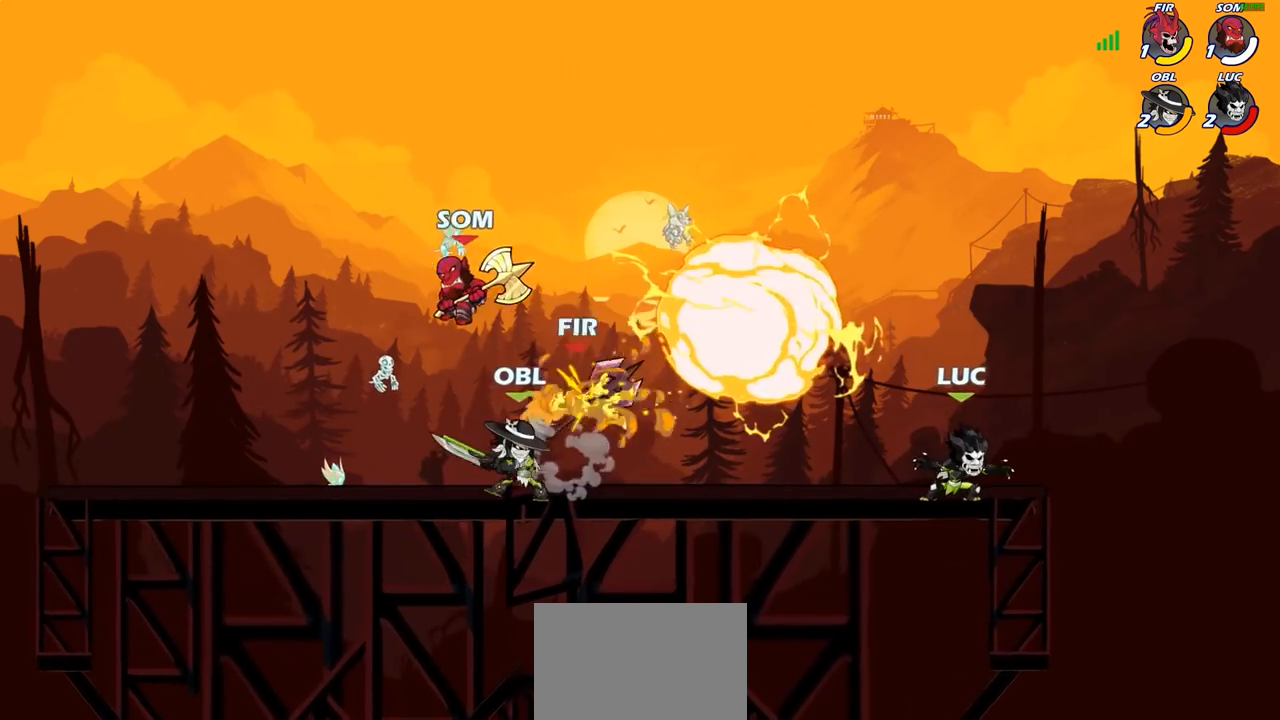
{"buttons": [], "left_stick": "right", "right_stick": "center", "events": [[217, "left_stick", "left"], [333, "left_stick", "center"], [400, "left_stick", "right"]]}
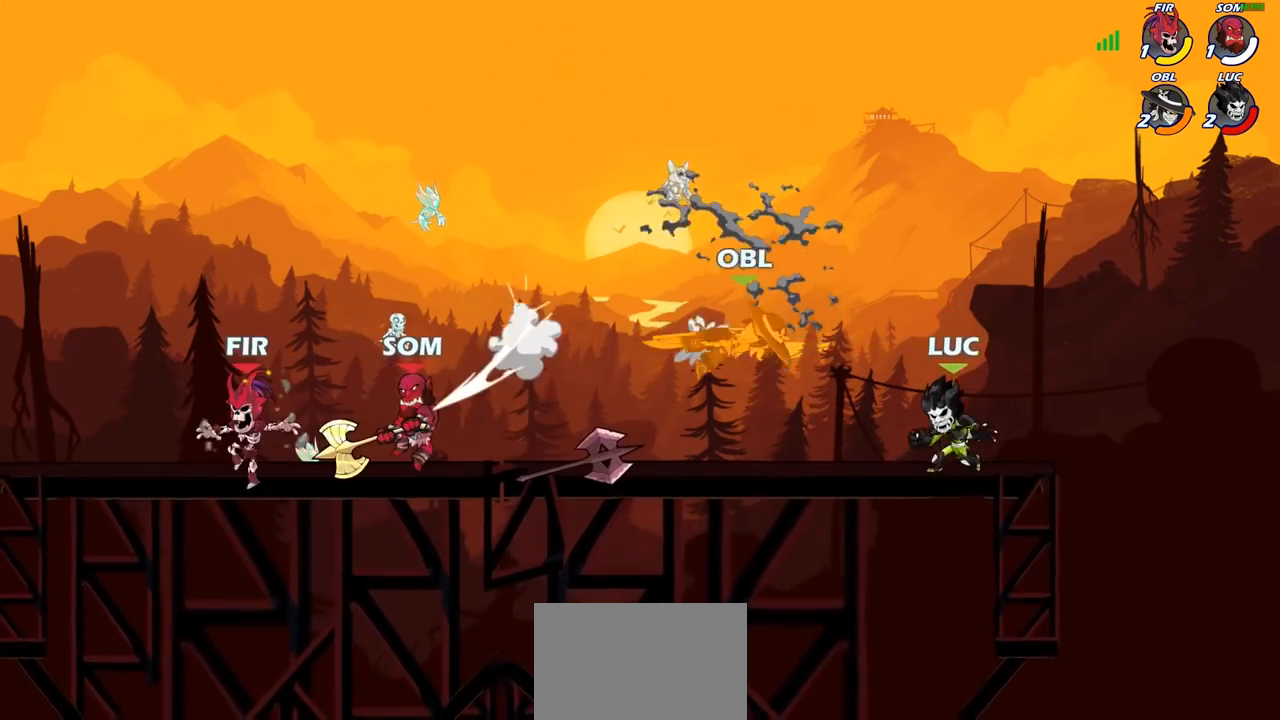
{"buttons": [], "left_stick": "left", "right_stick": "center", "events": [[50, "left_stick", "left"], [283, "R2", "down"], [333, "CIRCLE", "down"], [400, "CIRCLE", "up"], [400, "R2", "up"]]}
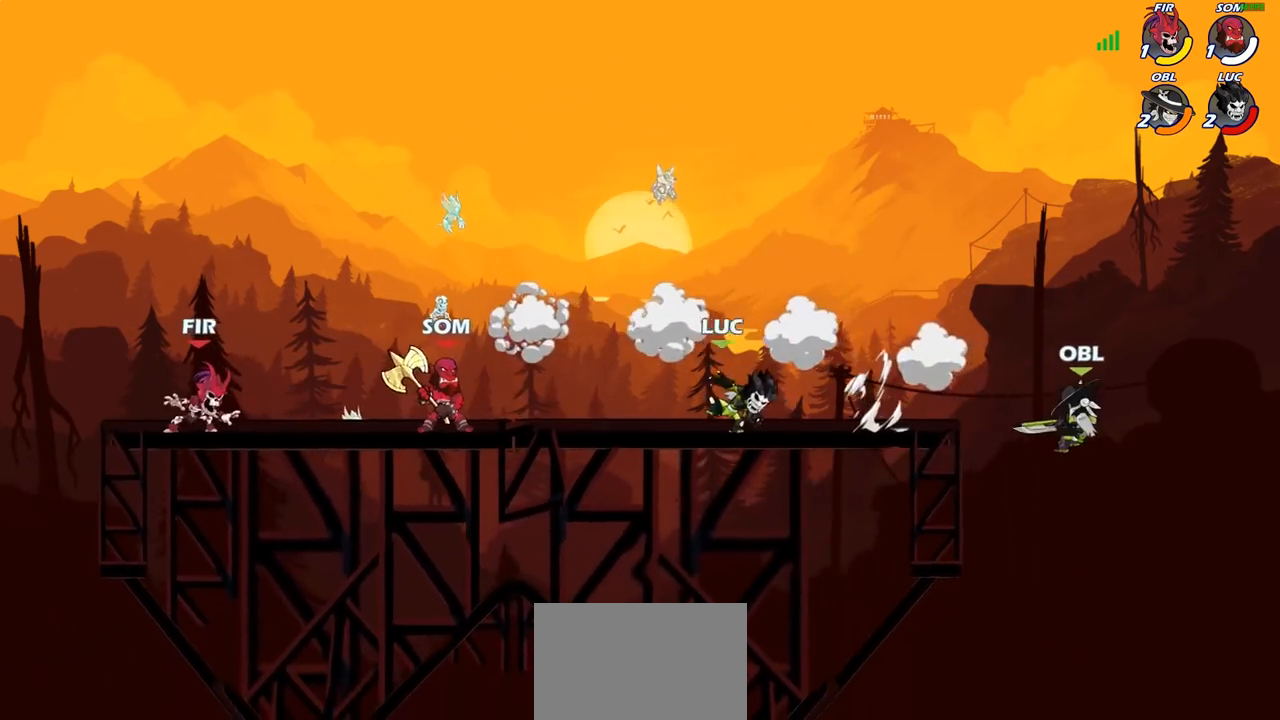
{"buttons": [], "left_stick": "center", "right_stick": "center", "events": [[400, "left_stick", "center"]]}
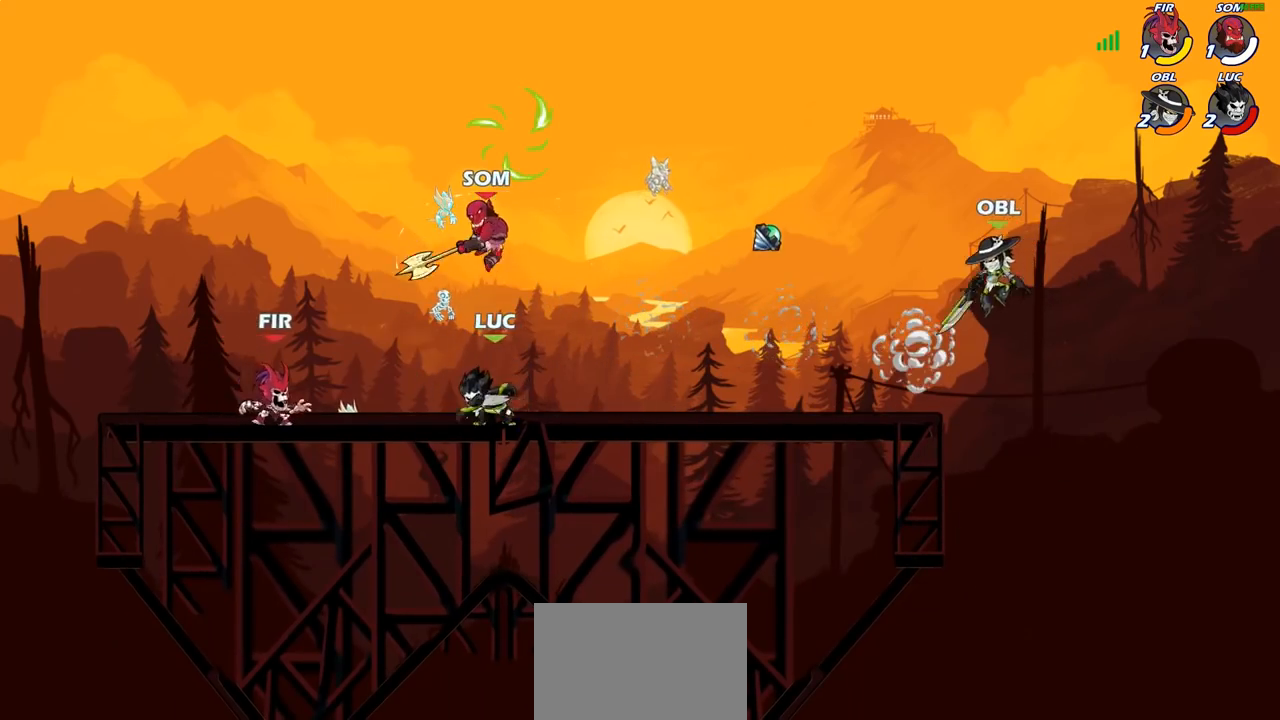
{"buttons": [], "left_stick": "up", "right_stick": "center"}
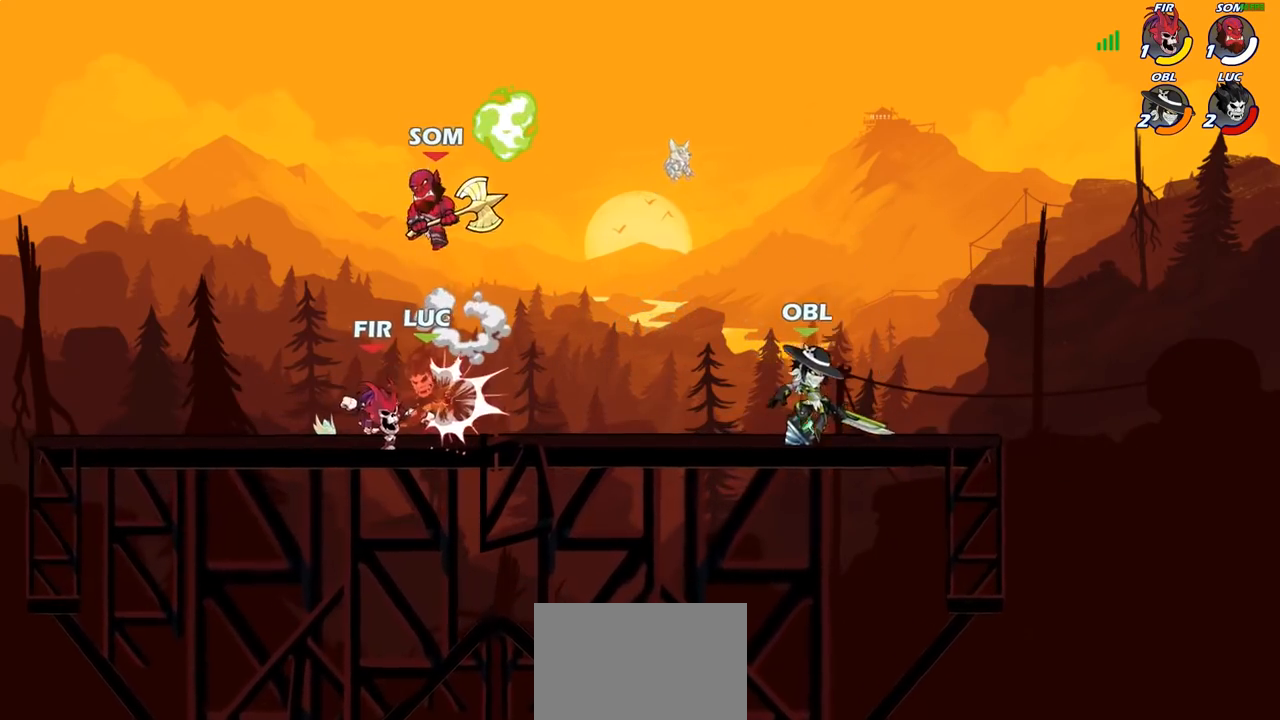
{"buttons": ["R2"], "left_stick": "up-right", "right_stick": "center", "events": [[17, "left_stick", "center"], [167, "R2", "down"], [183, "R1", "down"], [283, "R1", "up"], [283, "R2", "up"], [417, "R2", "down"], [417, "left_stick", "up-right"]]}
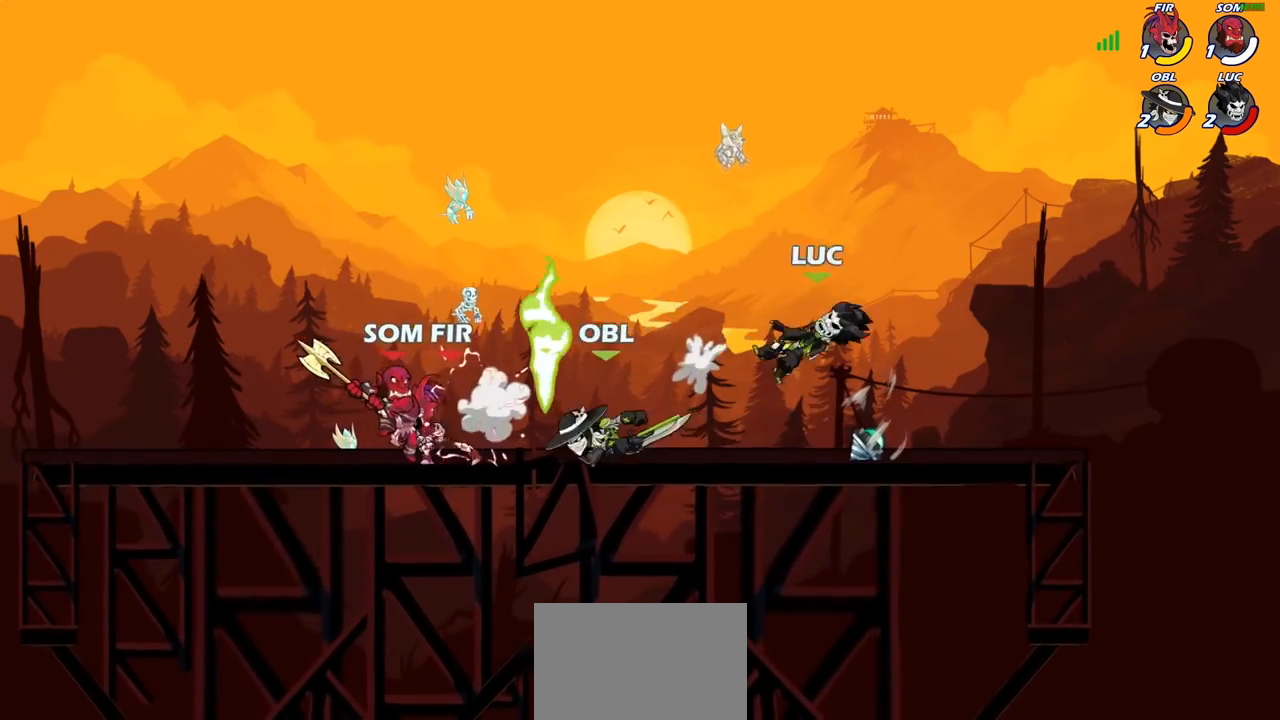
{"buttons": ["R2"], "left_stick": "left", "right_stick": "center", "events": [[33, "R2", "up"], [150, "left_stick", "up-left"], [250, "left_stick", "left"], [300, "R2", "down"], [417, "R2", "up"], [500, "R2", "down"]]}
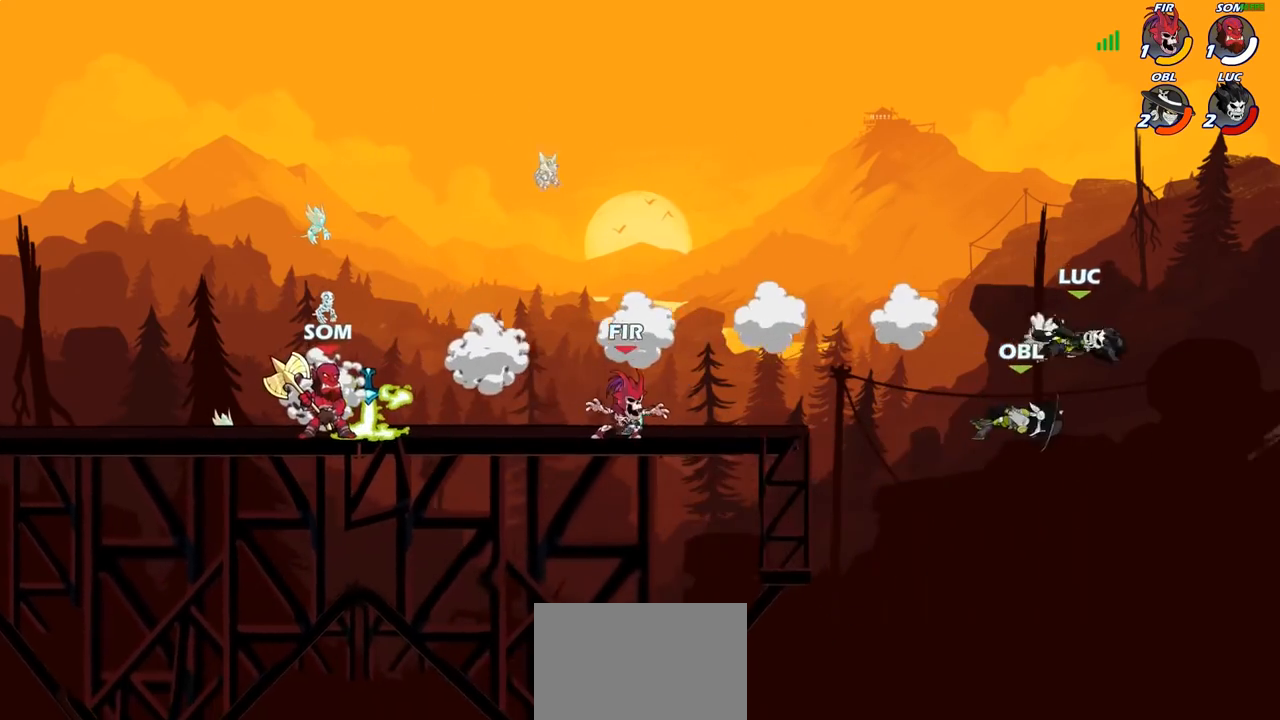
{"buttons": ["CIRCLE"], "left_stick": "left", "right_stick": "center", "events": [[100, "R2", "up"], [167, "R2", "down"], [250, "R1", "down"], [300, "R1", "up"], [300, "R2", "up"], [467, "CROSS", "down"], [483, "CROSS", "up"], [500, "CIRCLE", "down"]]}
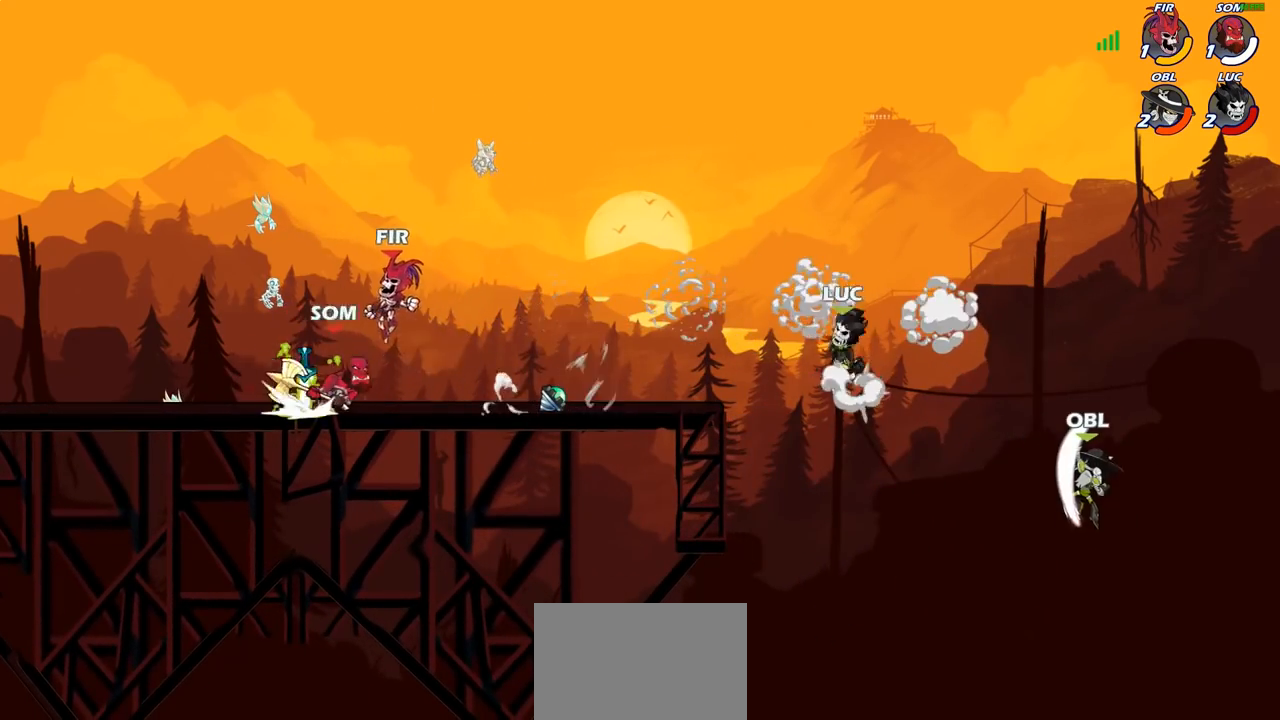
{"buttons": [], "left_stick": "up-left", "right_stick": "center", "events": [[117, "CIRCLE", "up"], [117, "left_stick", "up-left"]]}
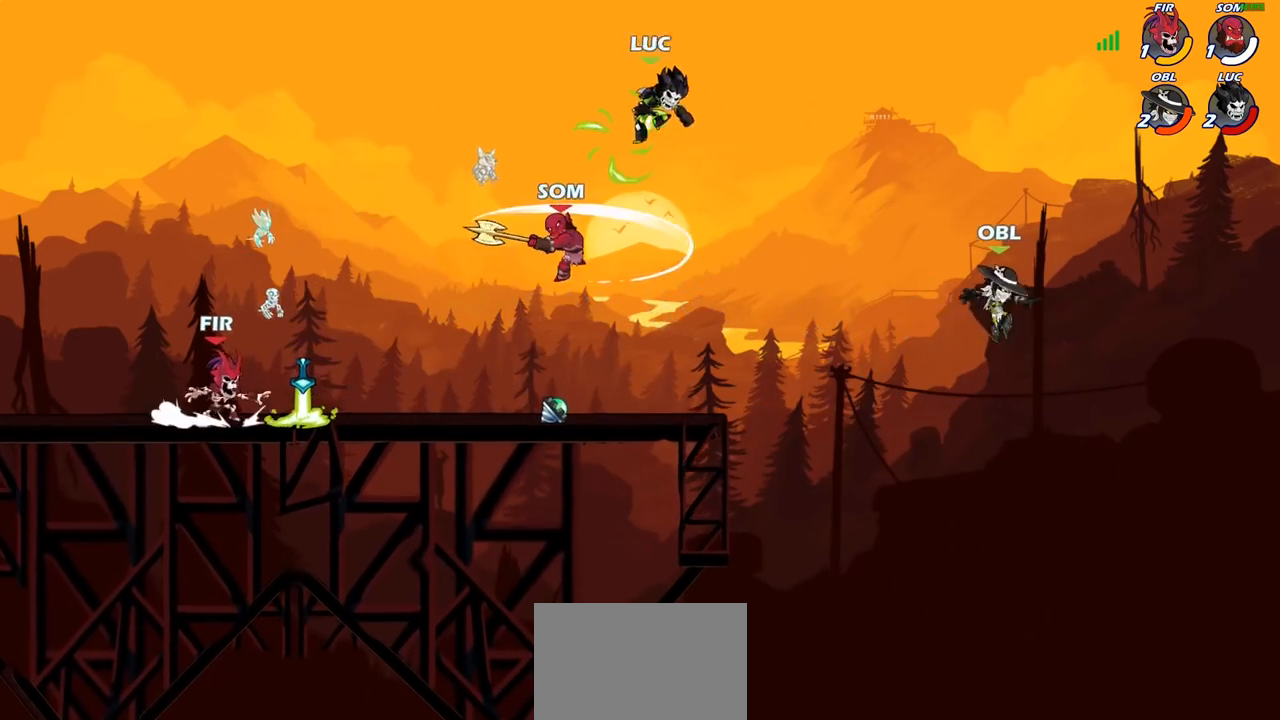
{"buttons": ["CROSS", "R1"], "left_stick": "right", "right_stick": "center", "events": [[83, "left_stick", "up-right"], [133, "left_stick", "down-right"], [333, "left_stick", "right"], [467, "R1", "down"], [483, "CROSS", "down"]]}
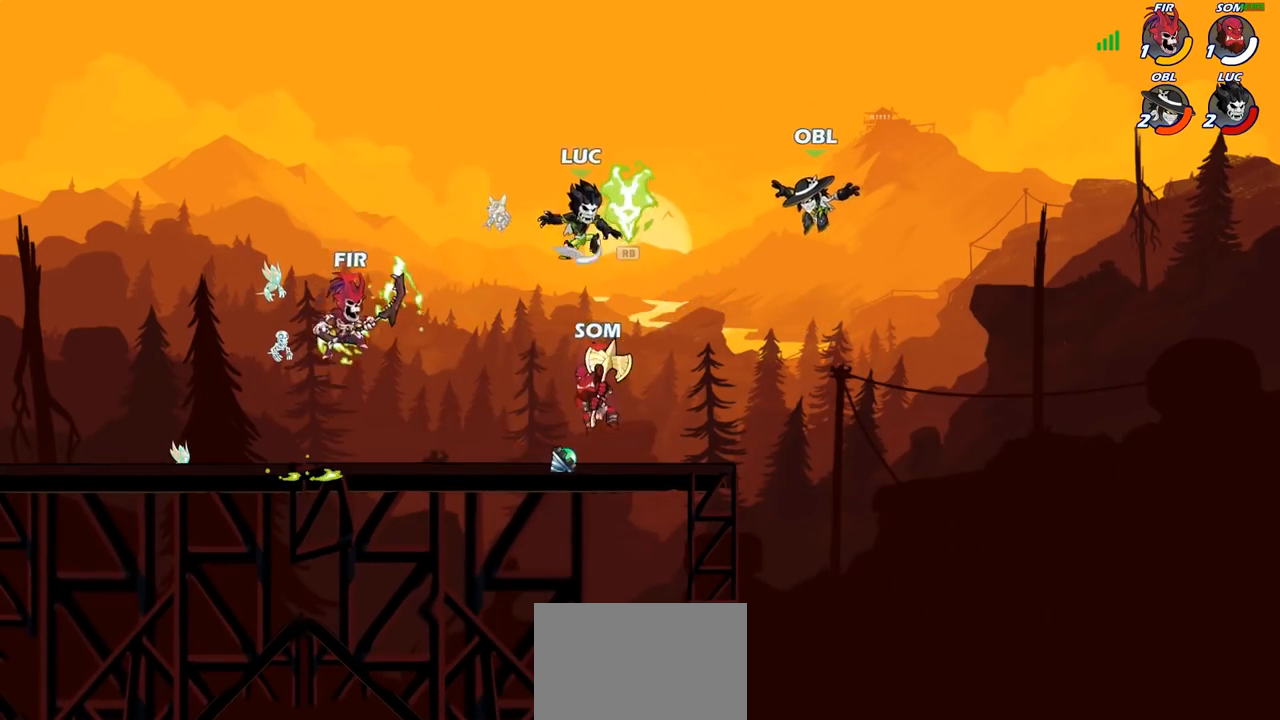
{"buttons": [], "left_stick": "down-left", "right_stick": "center", "events": [[33, "left_stick", "up-right"], [100, "R1", "up"], [117, "CROSS", "up"], [267, "left_stick", "up-left"], [317, "left_stick", "down-left"]]}
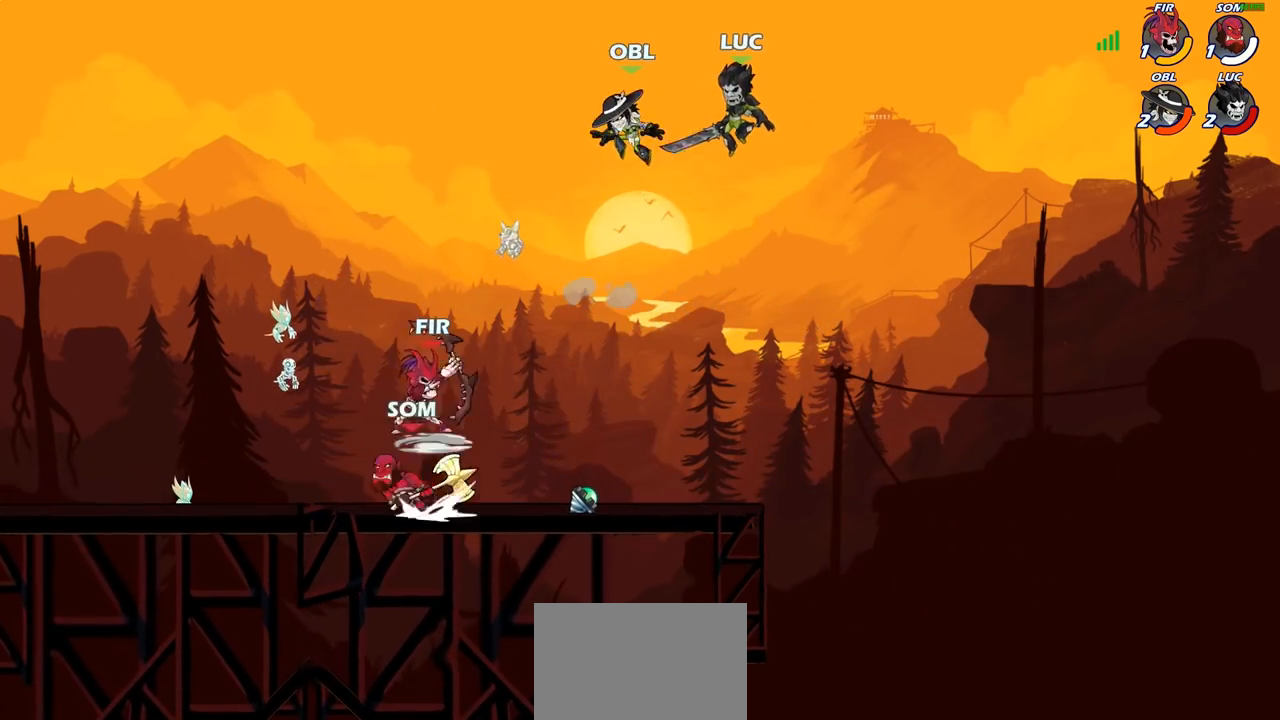
{"buttons": [], "left_stick": "left", "right_stick": "center", "events": [[17, "left_stick", "right"], [183, "left_stick", "down-left"], [400, "left_stick", "left"]]}
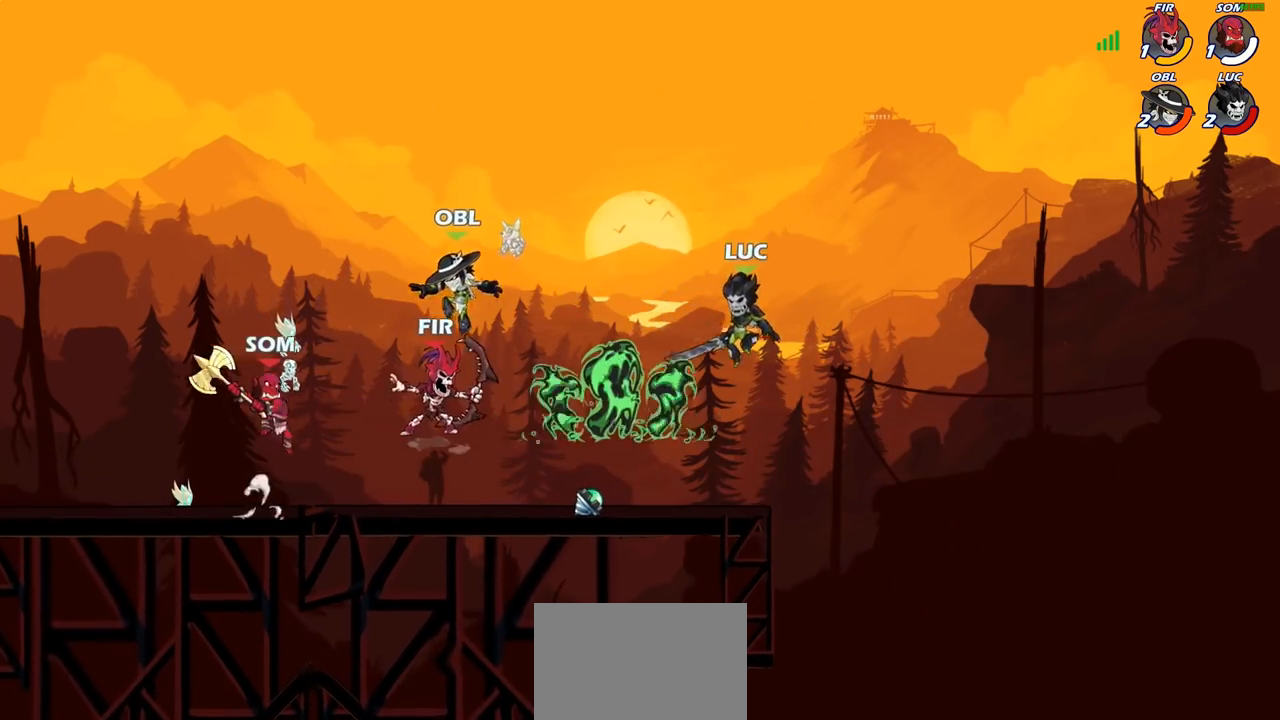
{"buttons": ["R2"], "left_stick": "left", "right_stick": "center", "events": [[33, "left_stick", "right"], [217, "left_stick", "left"], [383, "CROSS", "down"], [400, "R2", "down"], [417, "CROSS", "up"]]}
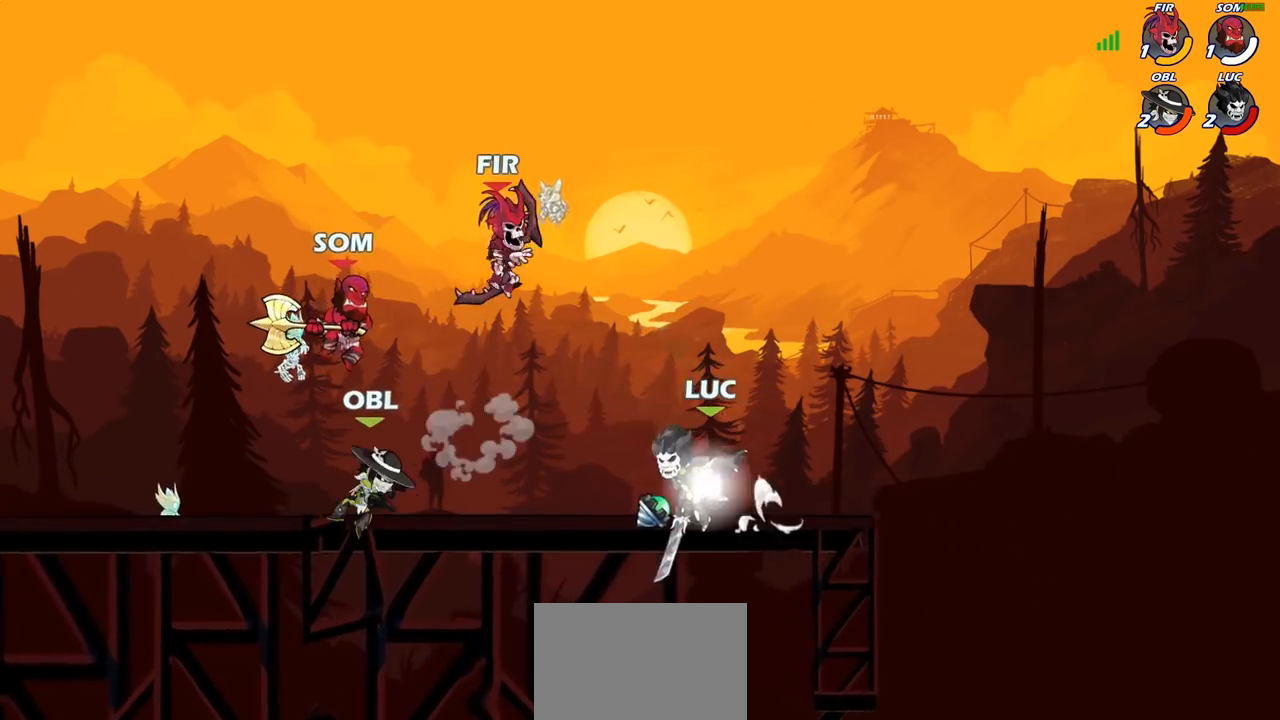
{"buttons": [], "left_stick": "center", "right_stick": "center", "events": [[17, "CIRCLE", "down"], [67, "R2", "up"], [117, "CIRCLE", "up"], [283, "left_stick", "center"]]}
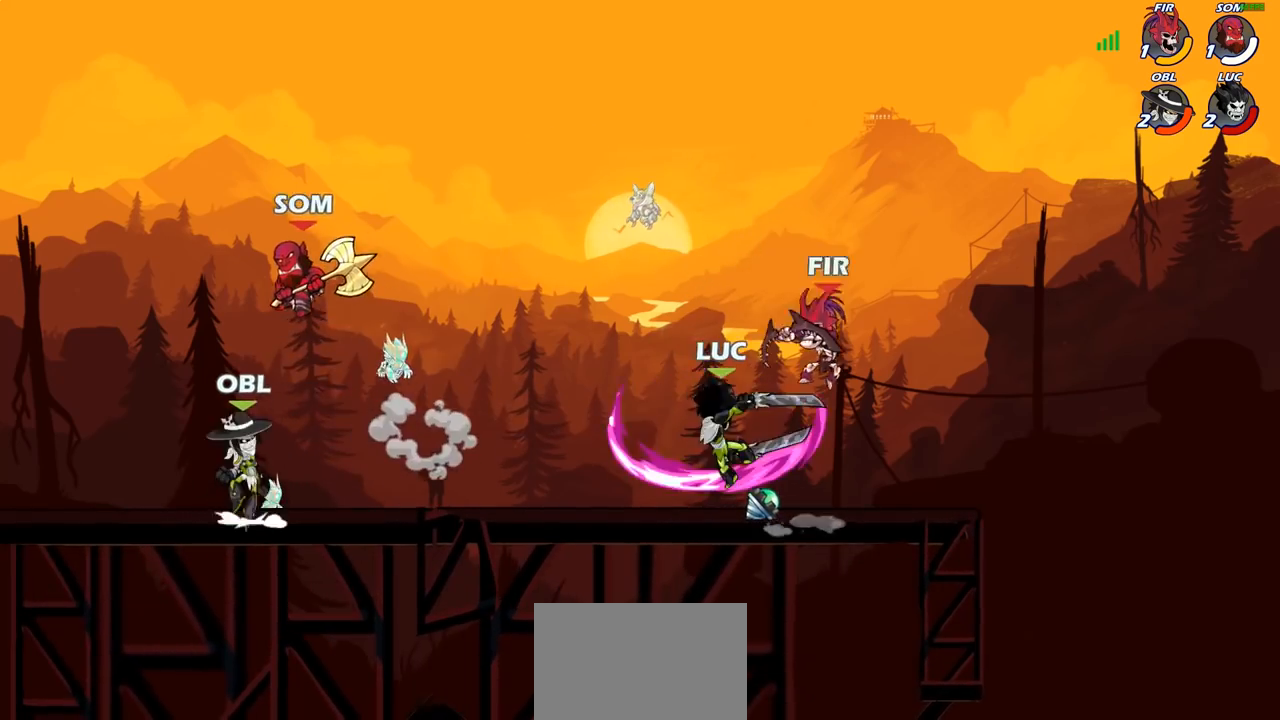
{"buttons": [], "left_stick": "center", "right_stick": "center", "events": [[183, "left_stick", "up"], [317, "left_stick", "right"], [400, "left_stick", "center"]]}
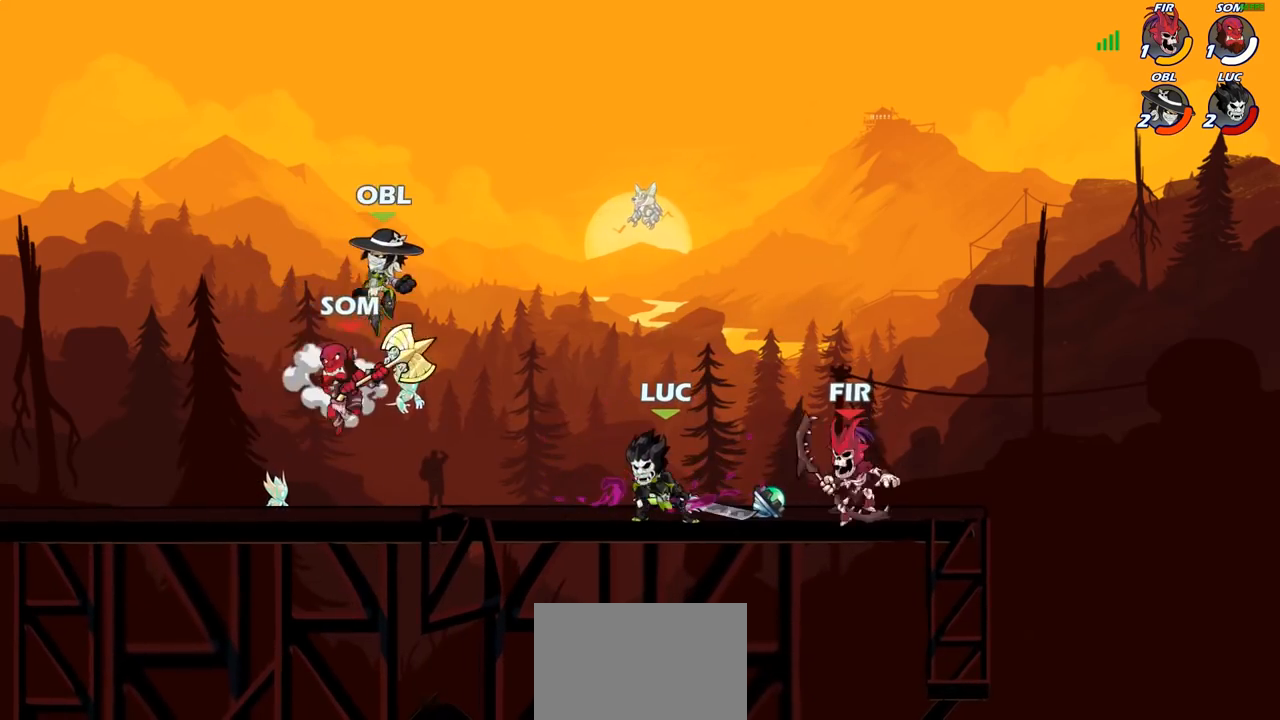
{"buttons": [], "left_stick": "left", "right_stick": "center"}
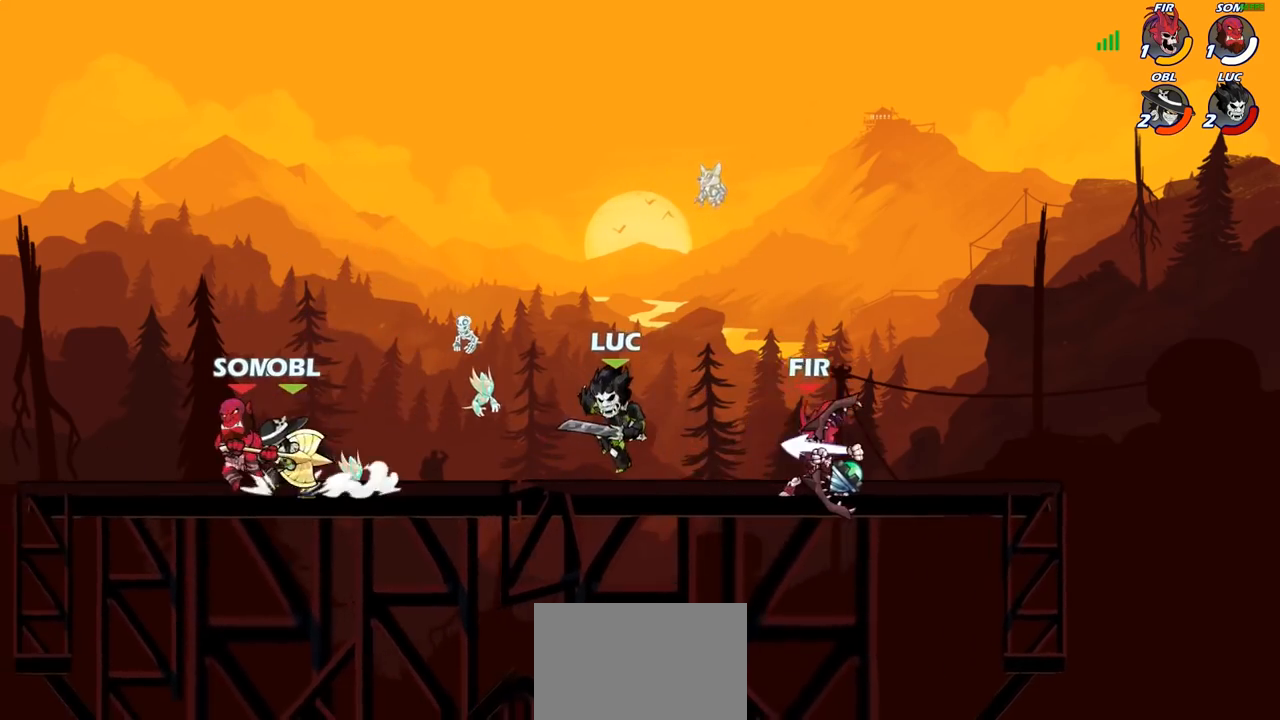
{"buttons": ["R1", "R2"], "left_stick": "up-left", "right_stick": "center", "events": [[83, "left_stick", "up-left"], [383, "R2", "down"], [483, "R1", "down"]]}
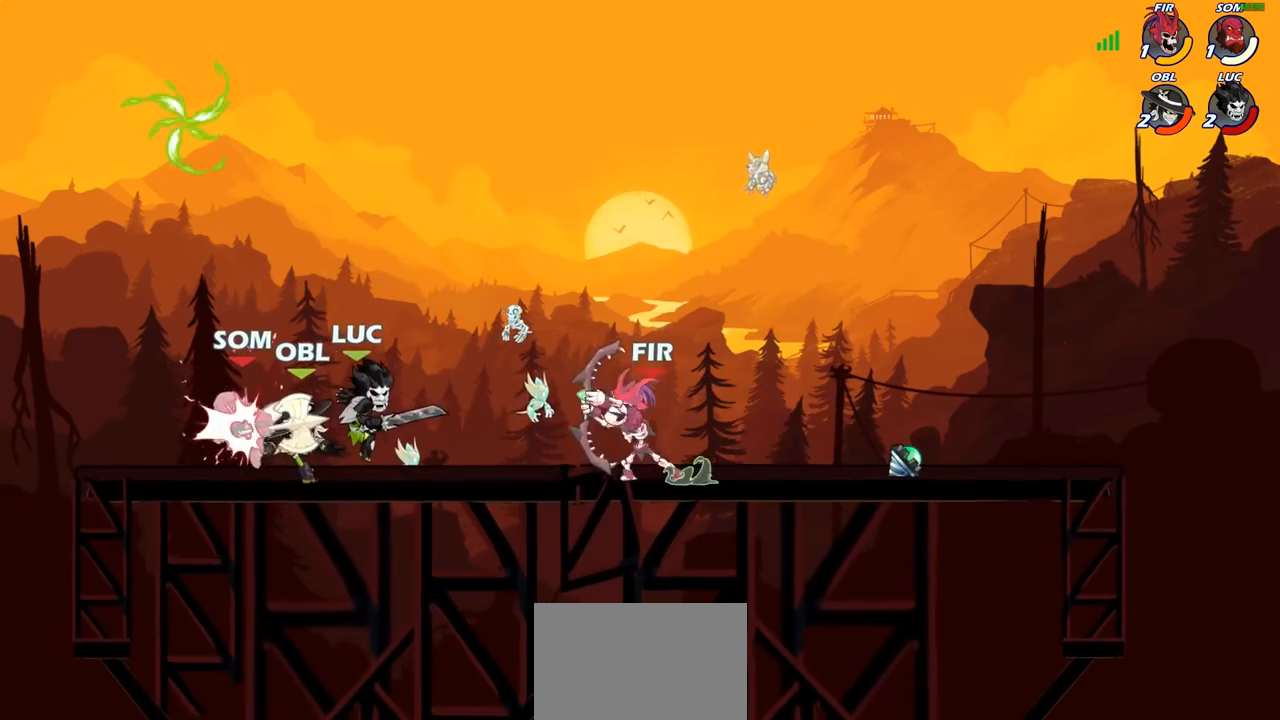
{"buttons": [], "left_stick": "down-right", "right_stick": "center", "events": [[50, "left_stick", "up-right"], [100, "R1", "up"], [117, "R2", "up"], [183, "CROSS", "down"], [283, "left_stick", "up-left"], [333, "CROSS", "up"], [500, "left_stick", "down-right"]]}
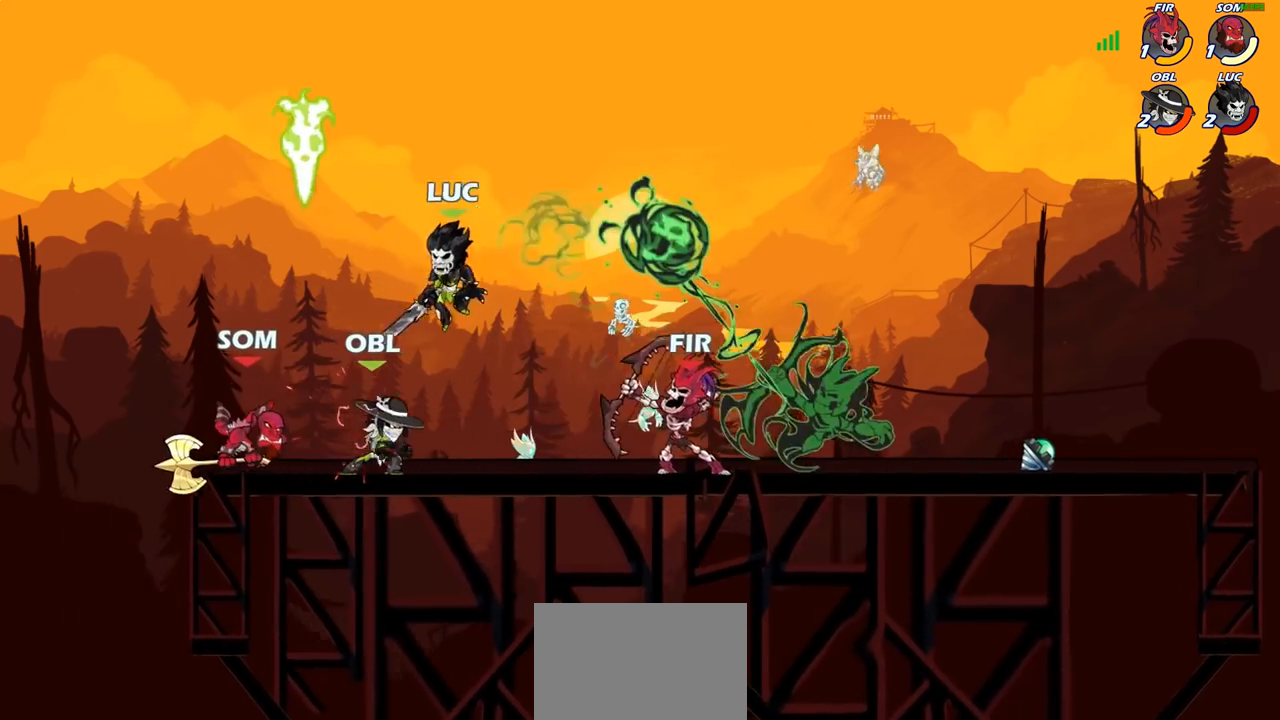
{"buttons": [], "left_stick": "left", "right_stick": "center", "events": [[17, "left_stick", "up-left"], [50, "left_stick", "down-left"], [217, "left_stick", "left"], [267, "SQUARE", "down"], [350, "SQUARE", "up"]]}
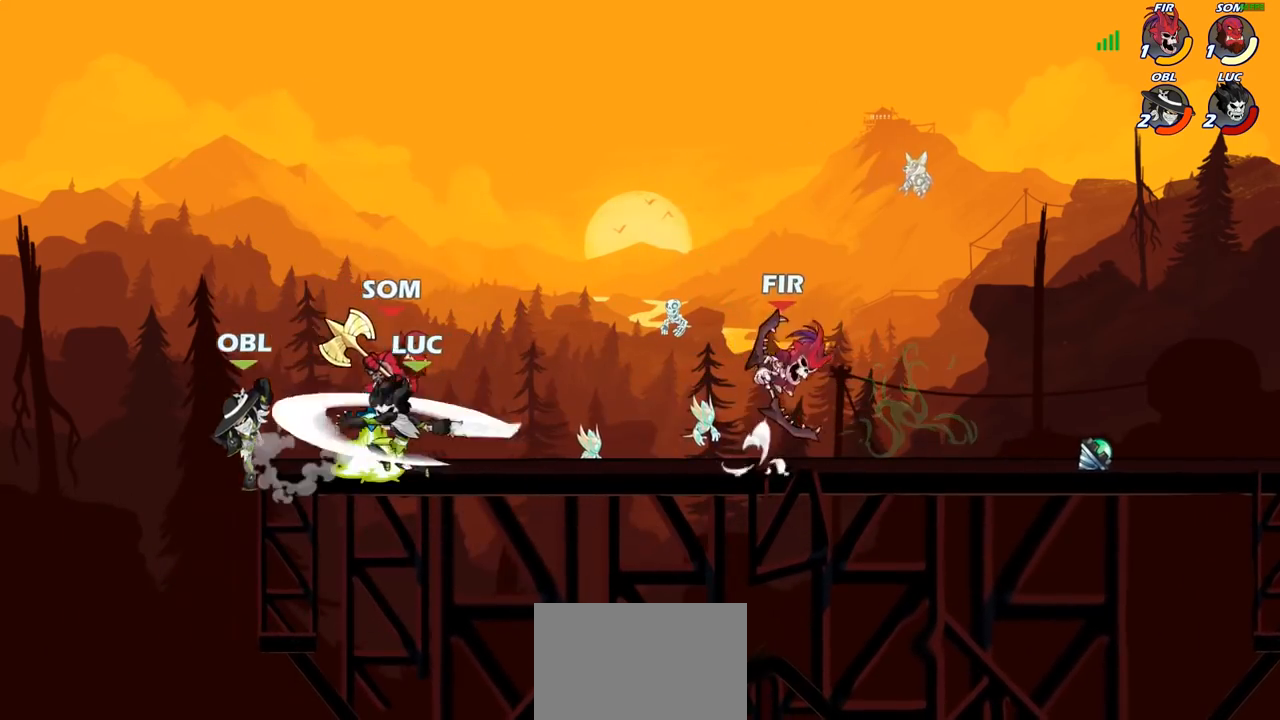
{"buttons": [], "left_stick": "down-right", "right_stick": "center", "events": [[400, "left_stick", "down"], [450, "left_stick", "down-right"]]}